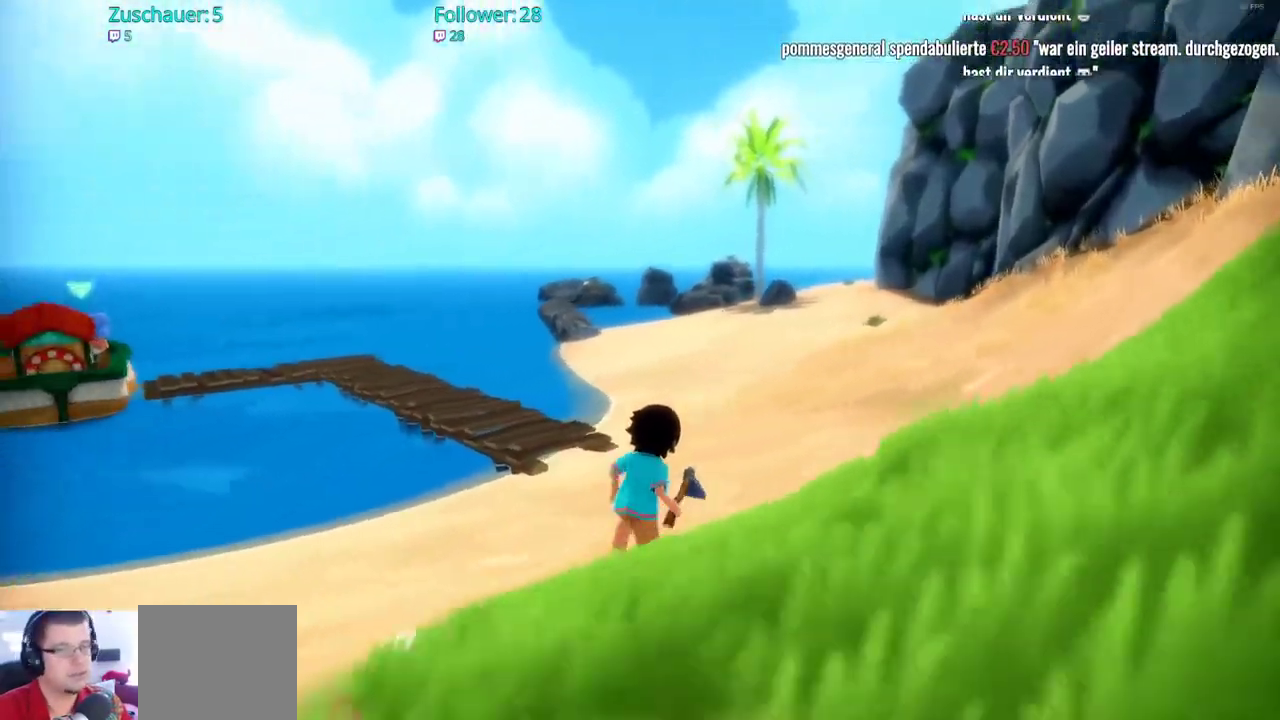
Gameplay with a controller (Xbox layout); each line is a JSON object with the inputs held at the frame after it. "events" lists button and stick changes between this image and that frame as [ms after this image, input, new state], when the widget could be followed in between. Not read: L3 R3.
{"buttons": ["R2"], "left_stick": "up", "right_stick": "left", "events": []}
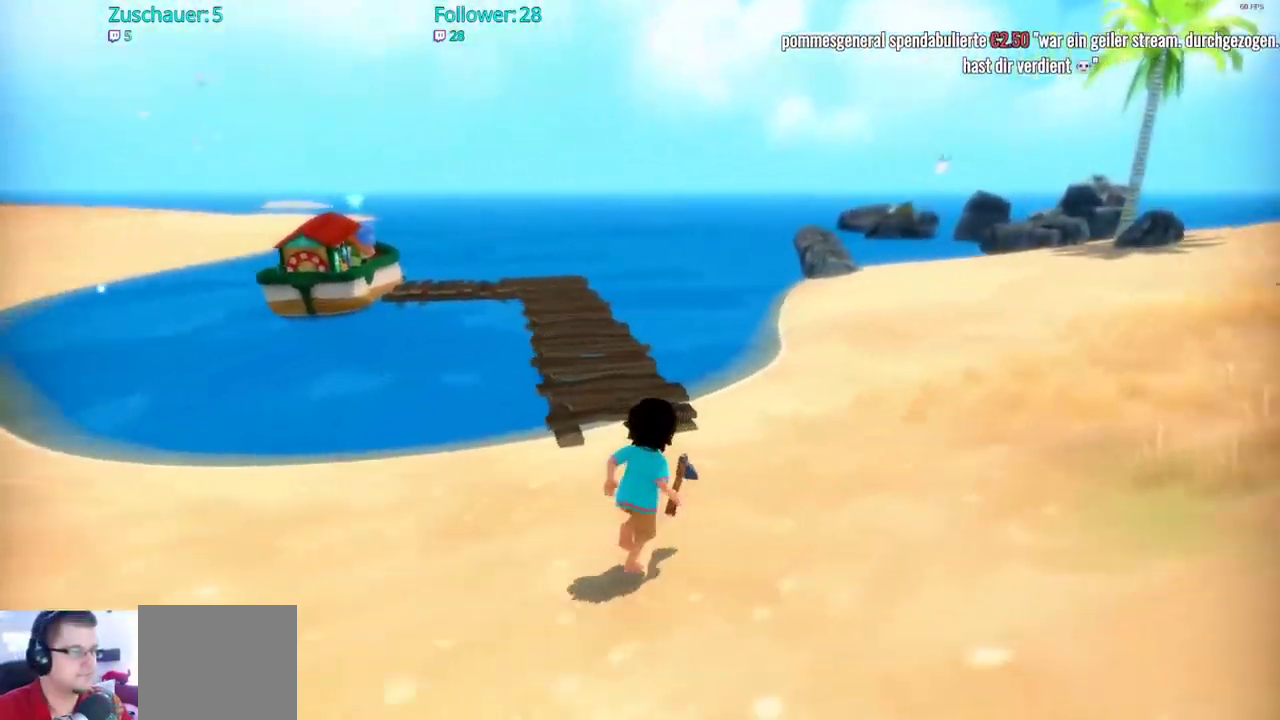
{"buttons": ["R2"], "left_stick": "up", "right_stick": "left", "events": [[133, "right_stick", "center"], [367, "right_stick", "left"]]}
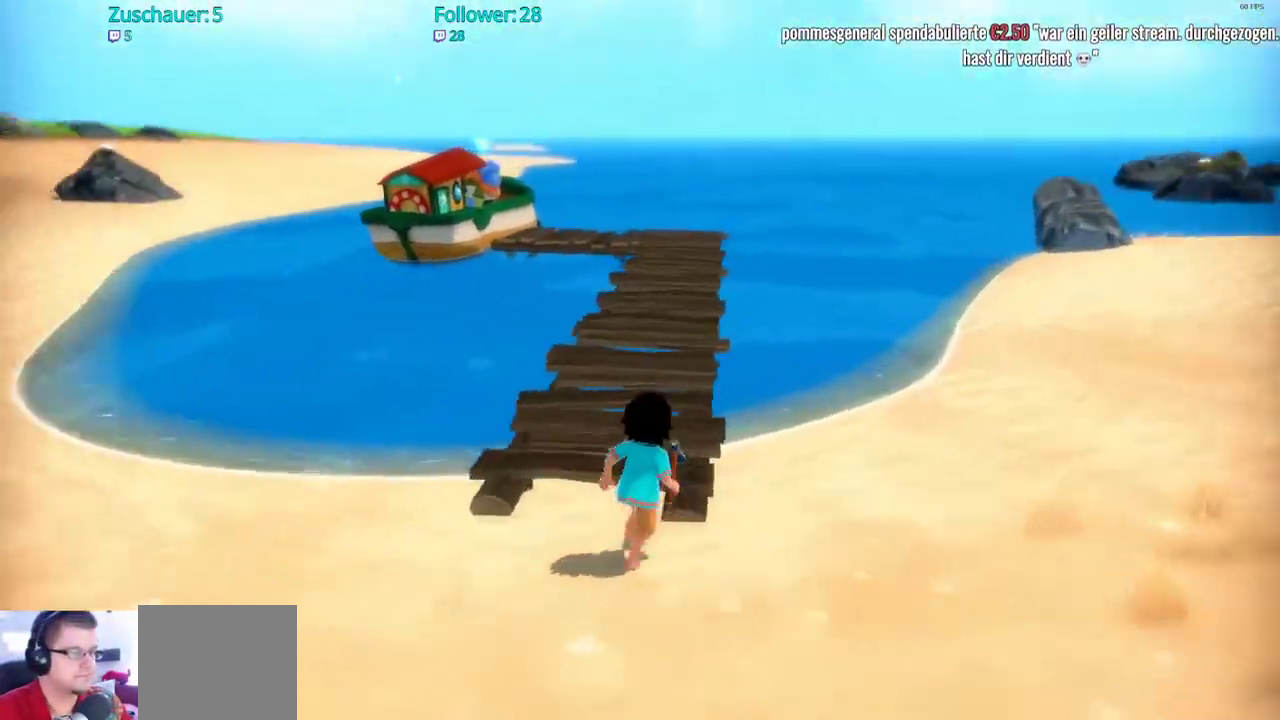
{"buttons": ["R2"], "left_stick": "up", "right_stick": "center", "events": [[50, "right_stick", "center"]]}
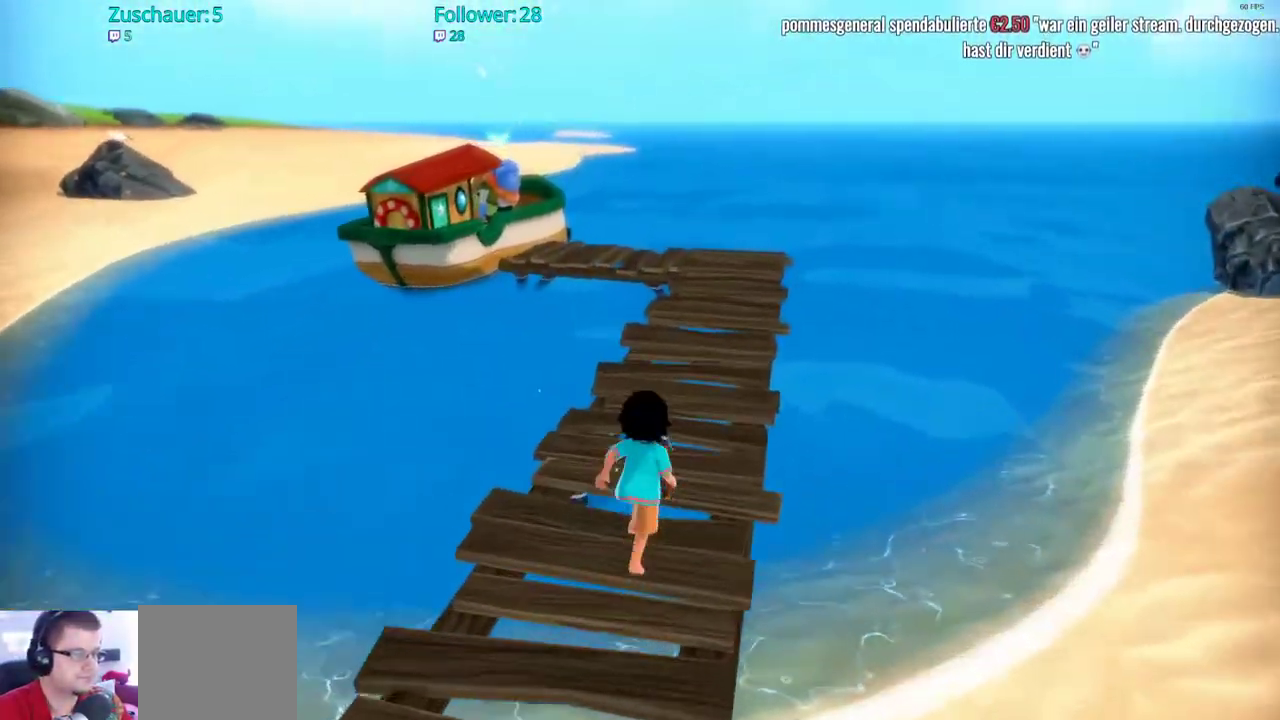
{"buttons": ["R2"], "left_stick": "up", "right_stick": "left", "events": [[283, "right_stick", "left"]]}
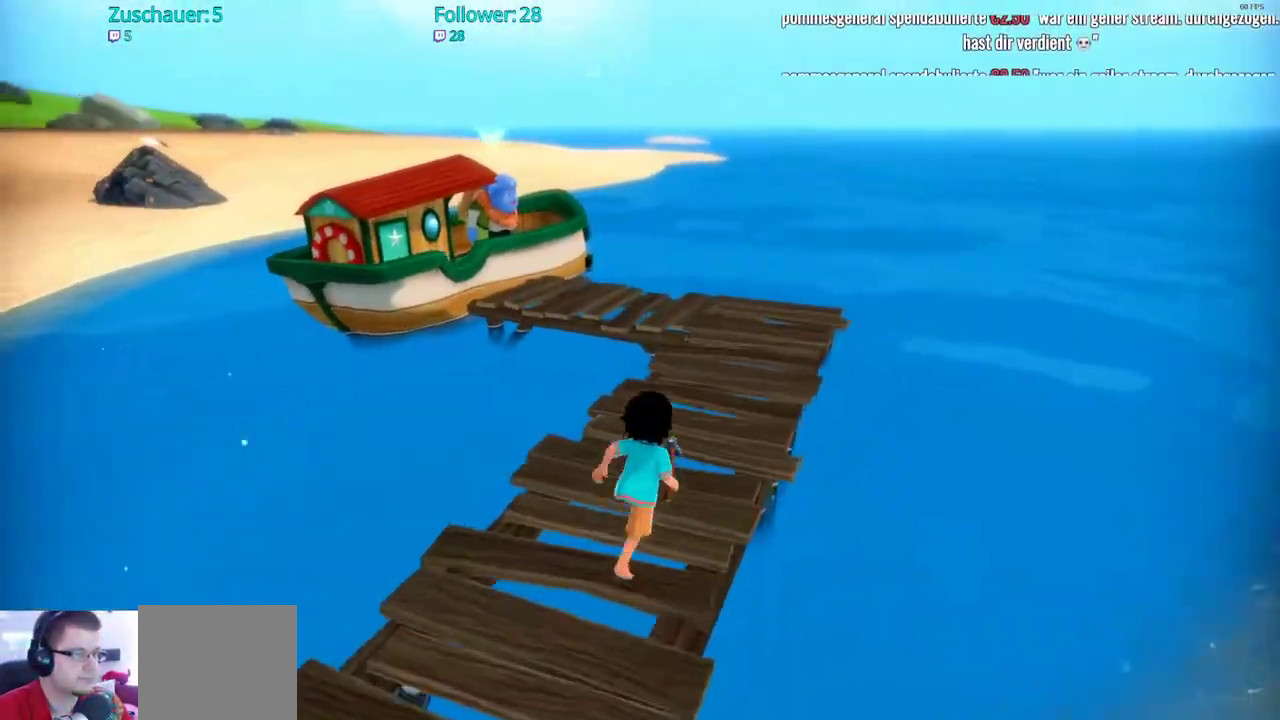
{"buttons": ["R2"], "left_stick": "up-right", "right_stick": "left", "events": [[200, "left_stick", "up-right"]]}
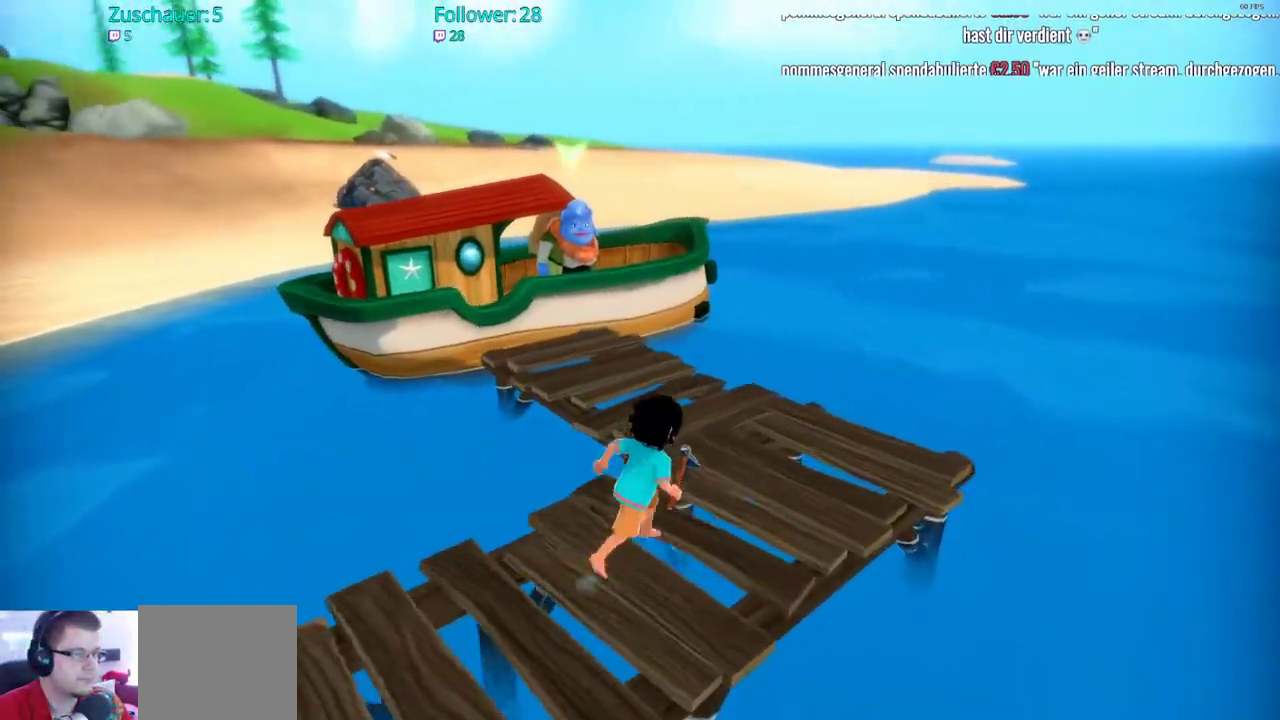
{"buttons": [], "left_stick": "up", "right_stick": "center", "events": [[200, "left_stick", "up"], [383, "right_stick", "center"], [467, "R2", "up"]]}
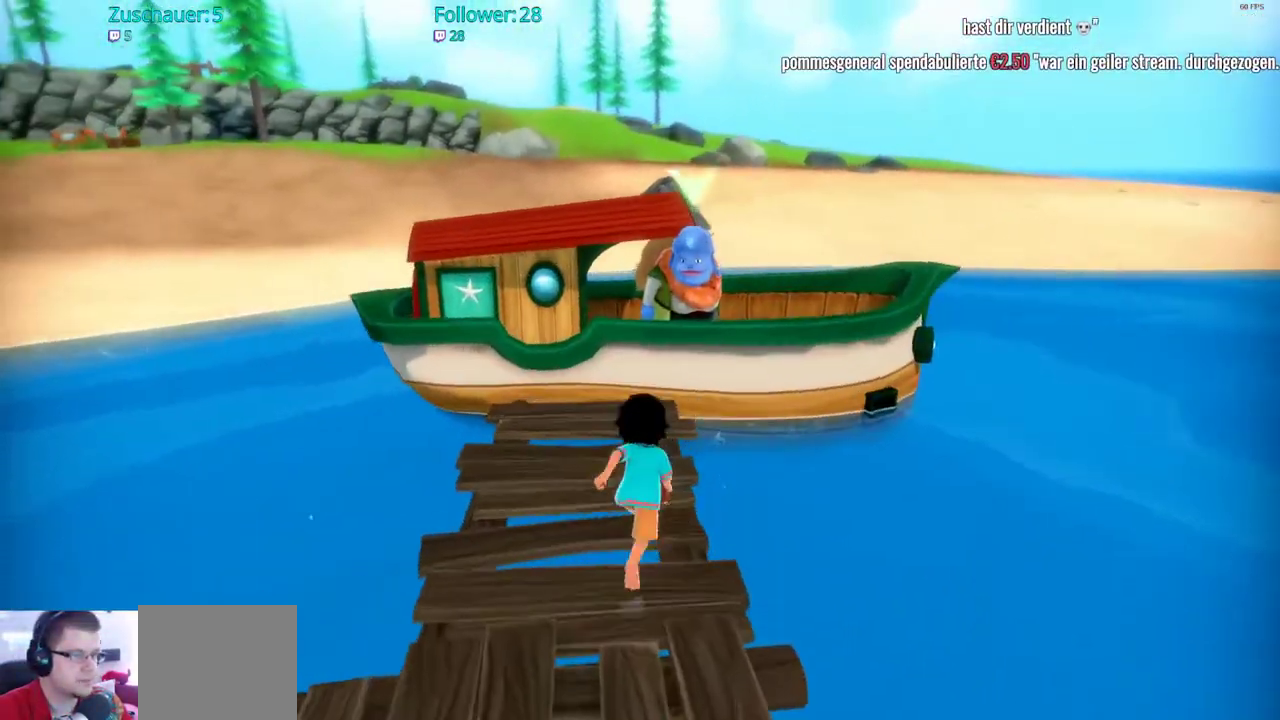
{"buttons": [], "left_stick": "up", "right_stick": "center", "events": []}
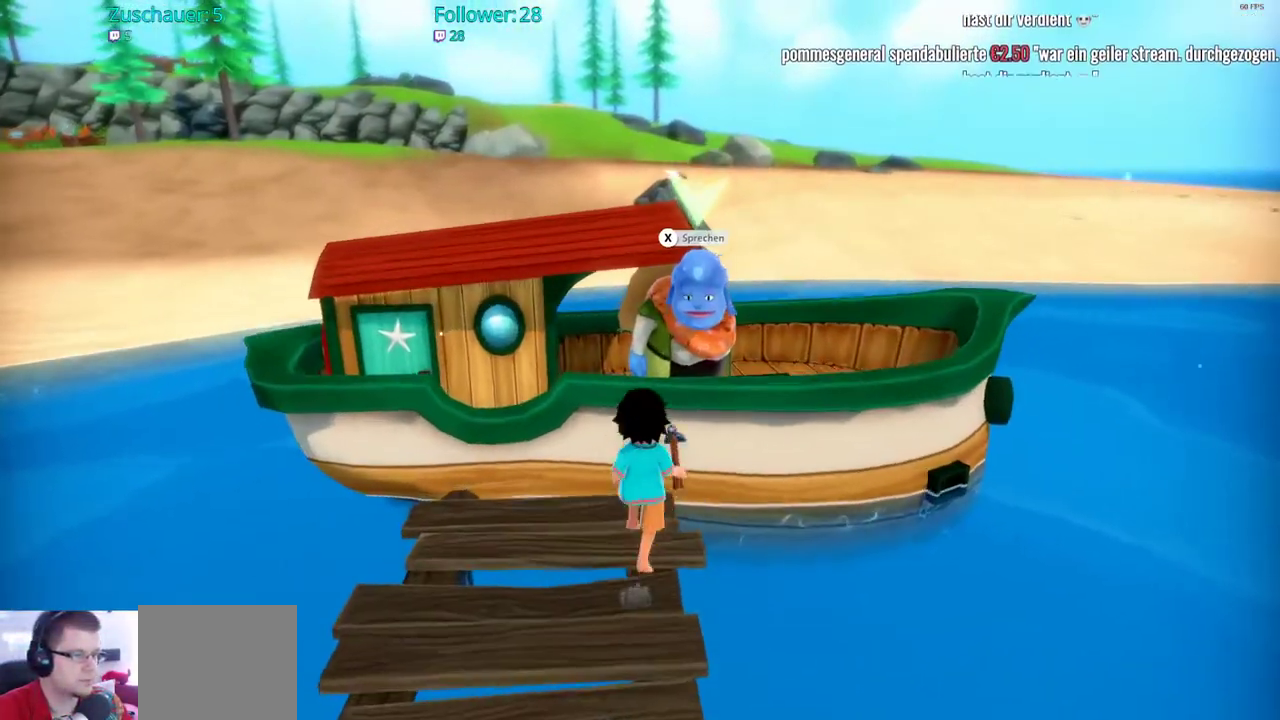
{"buttons": ["X"], "left_stick": "center", "right_stick": "center", "events": [[117, "left_stick", "center"], [417, "X", "down"]]}
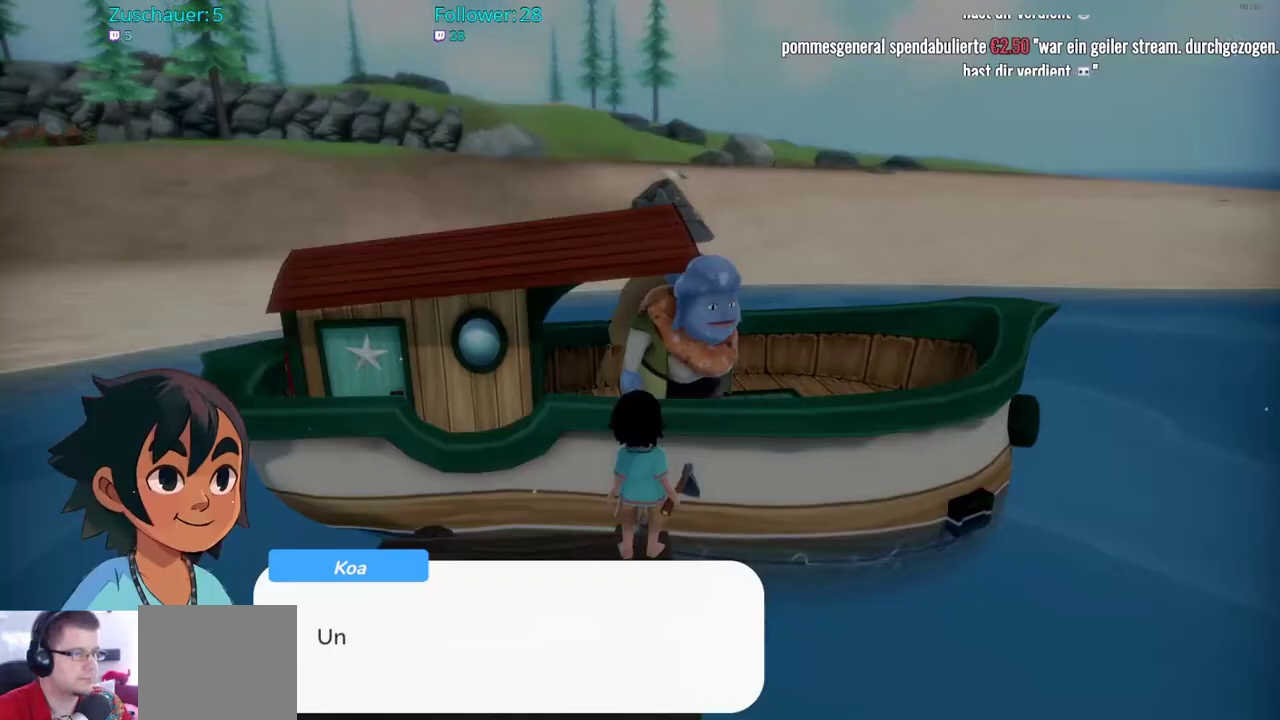
{"buttons": [], "left_stick": "center", "right_stick": "center", "events": [[17, "X", "up"]]}
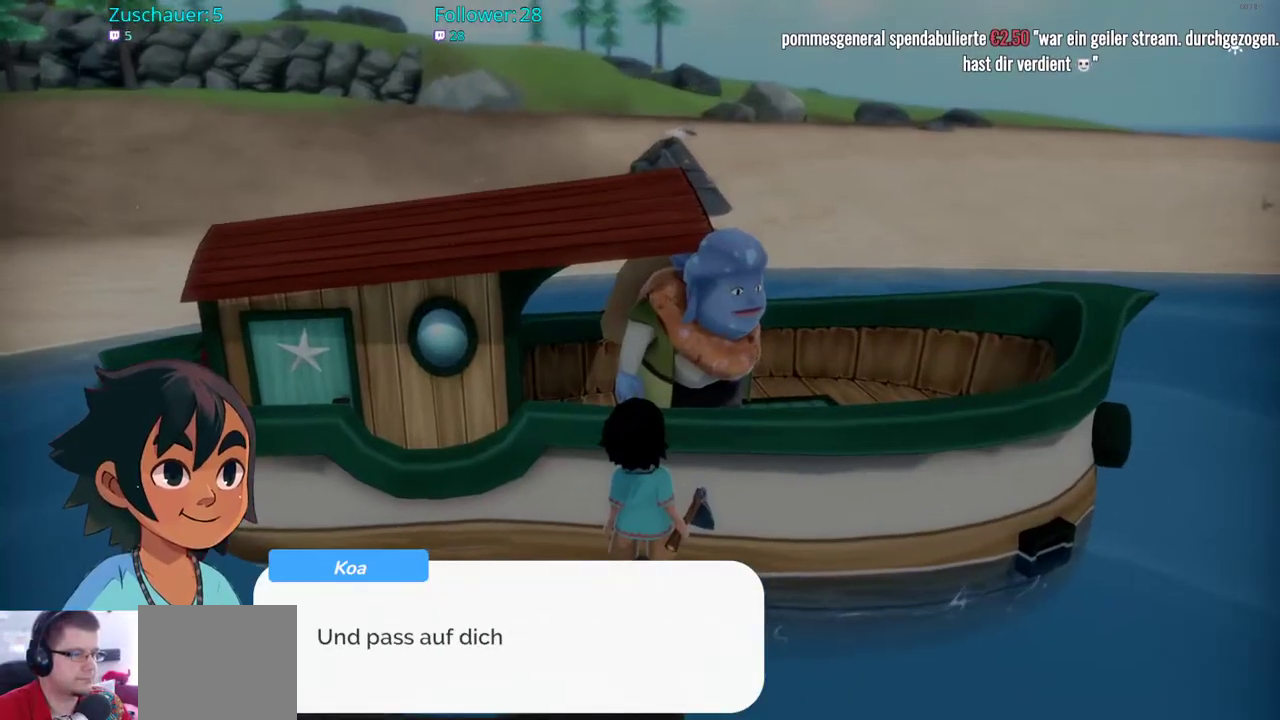
{"buttons": [], "left_stick": "center", "right_stick": "center", "events": []}
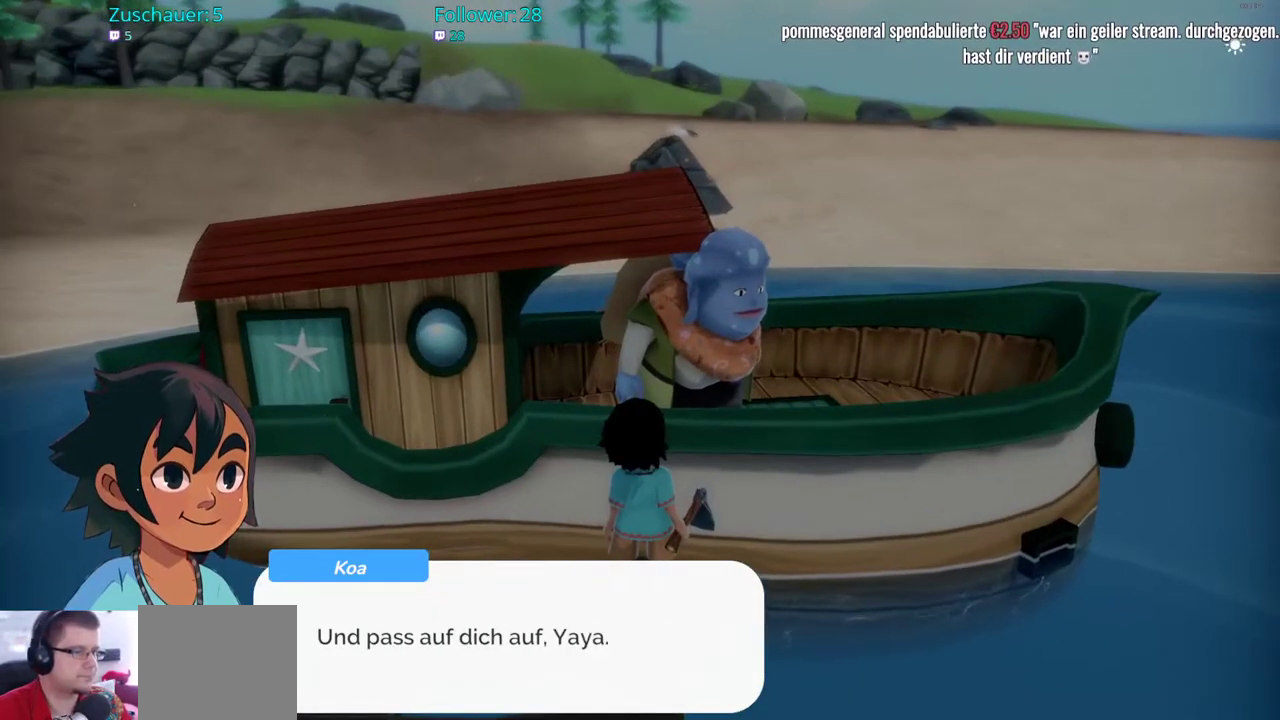
{"buttons": [], "left_stick": "center", "right_stick": "center", "events": []}
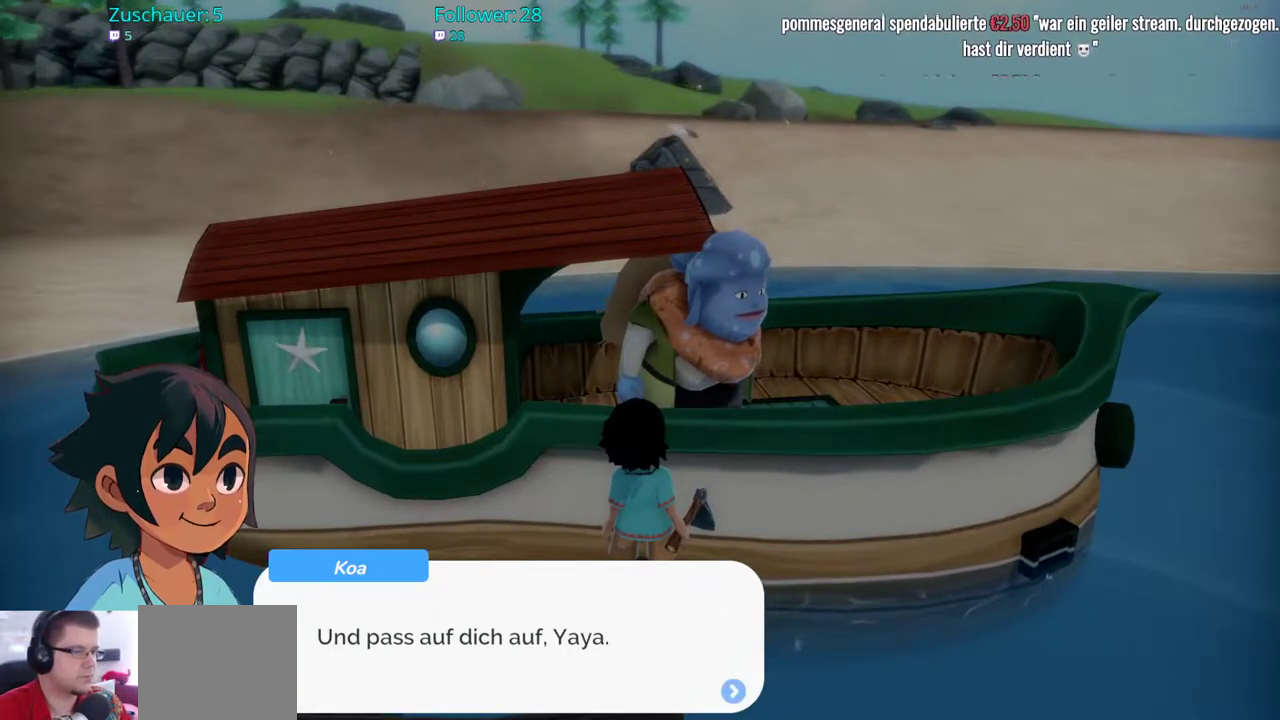
{"buttons": ["A"], "left_stick": "center", "right_stick": "center", "events": [[450, "A", "down"]]}
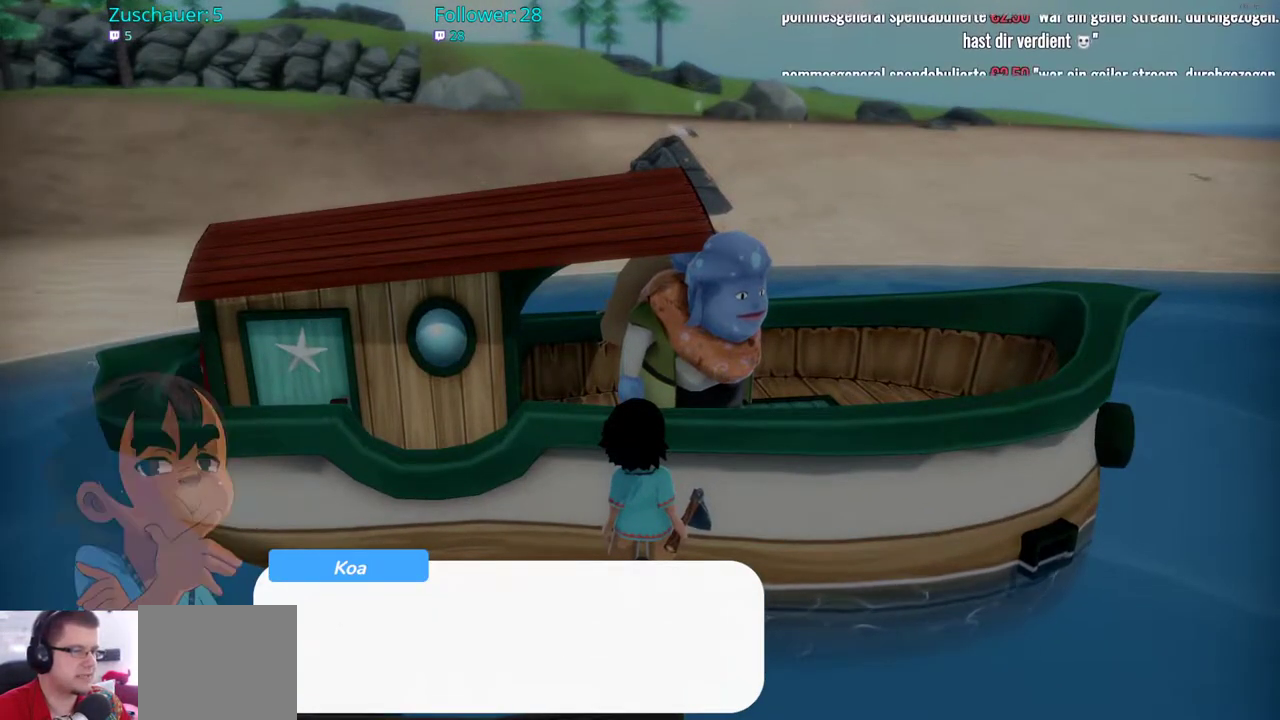
{"buttons": ["A"], "left_stick": "center", "right_stick": "center", "events": [[83, "A", "up"], [483, "A", "down"]]}
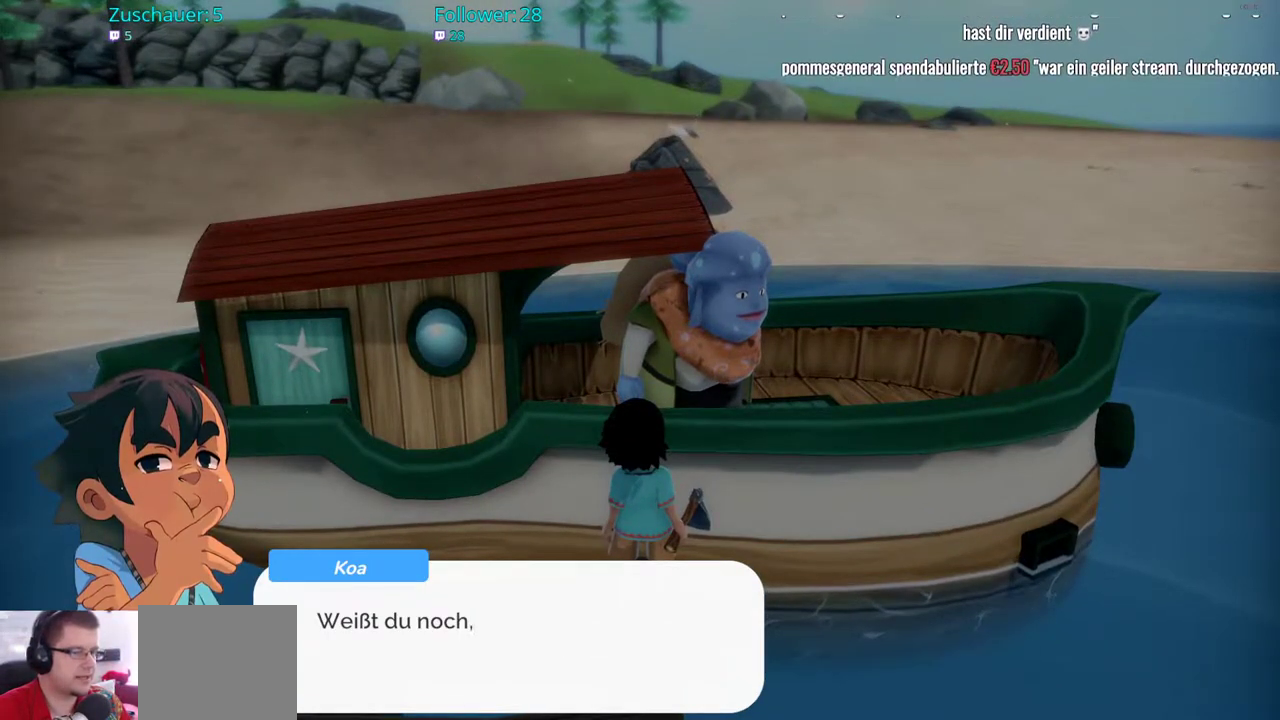
{"buttons": [], "left_stick": "center", "right_stick": "center", "events": [[133, "A", "up"]]}
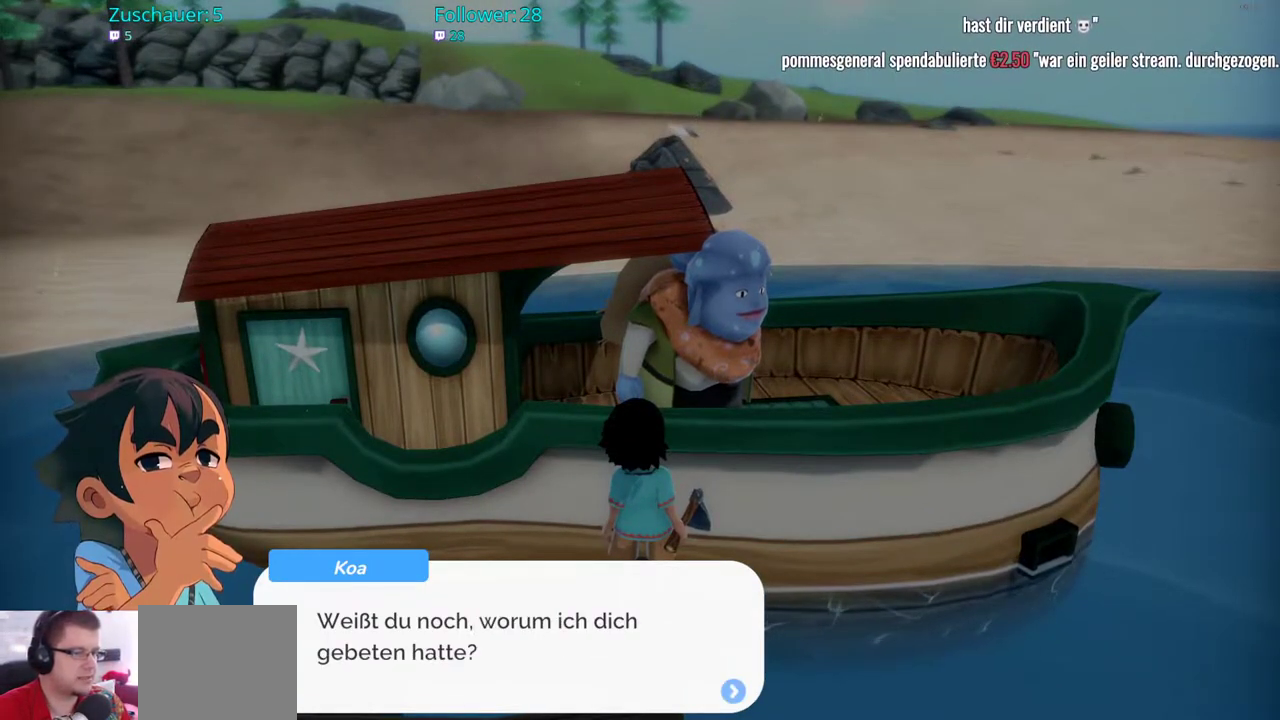
{"buttons": ["A"], "left_stick": "center", "right_stick": "center", "events": [[483, "A", "down"]]}
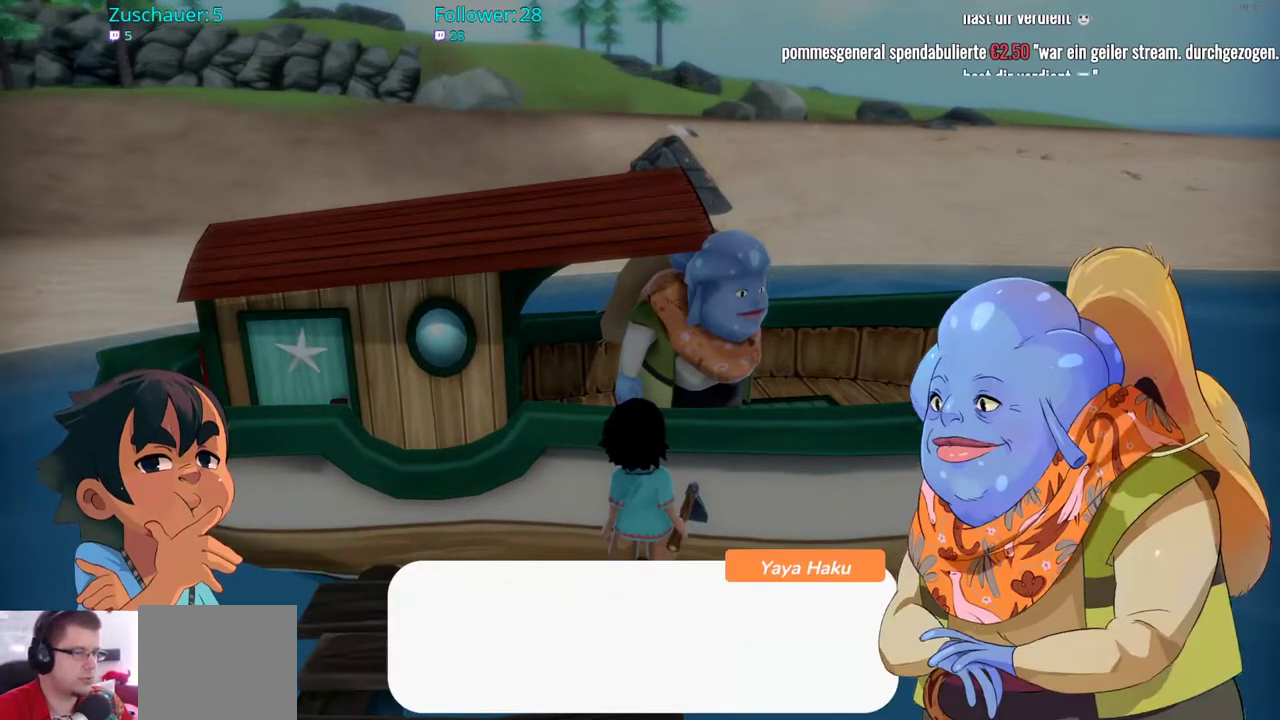
{"buttons": [], "left_stick": "center", "right_stick": "center", "events": [[133, "A", "up"]]}
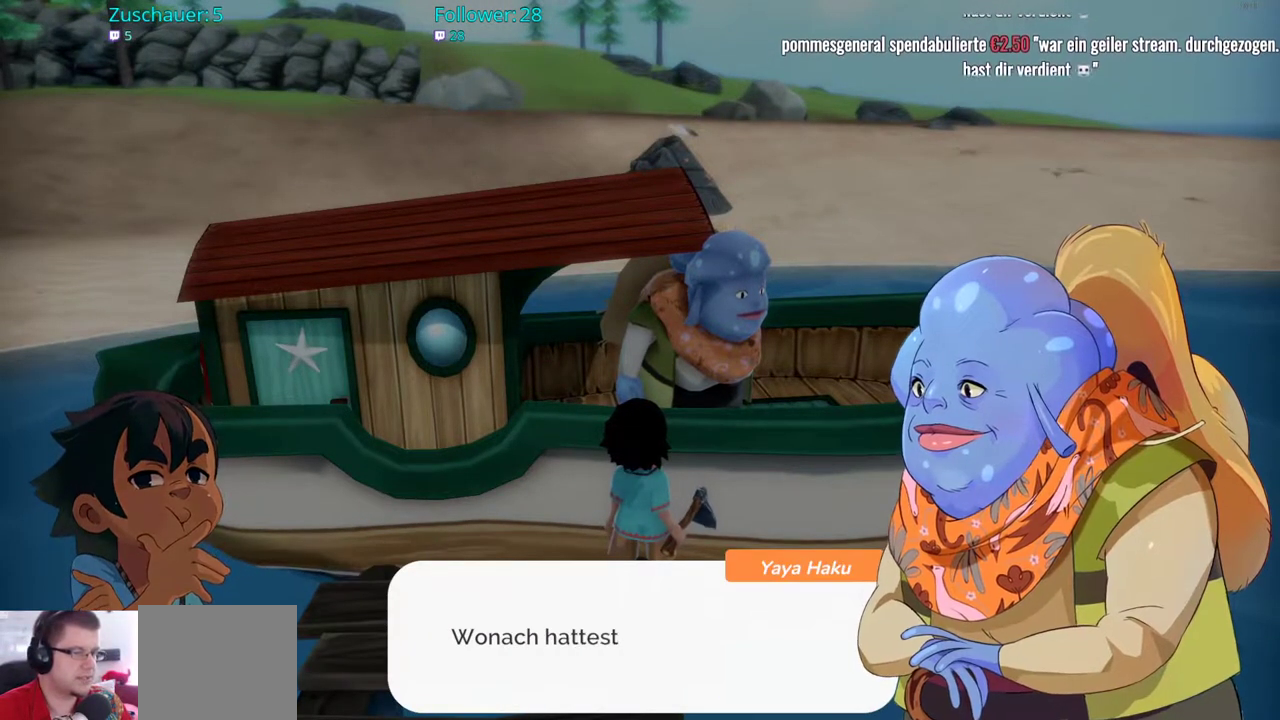
{"buttons": [], "left_stick": "center", "right_stick": "center", "events": []}
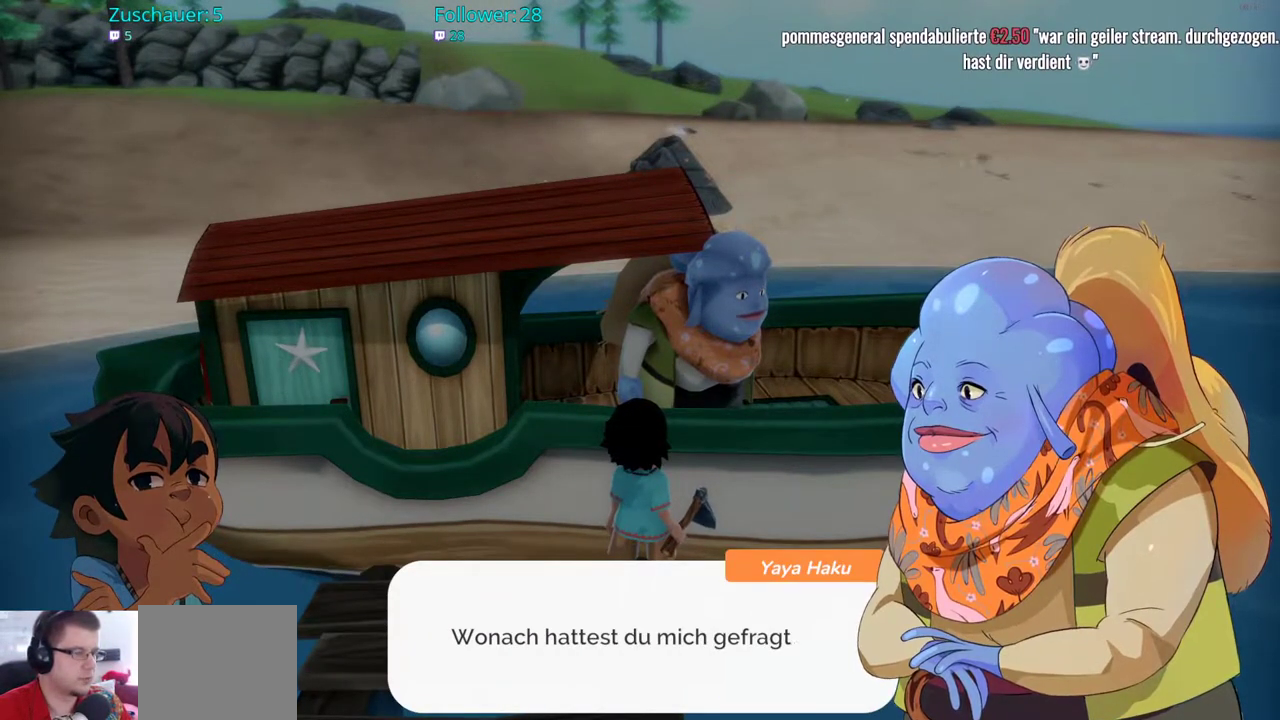
{"buttons": [], "left_stick": "center", "right_stick": "center", "events": []}
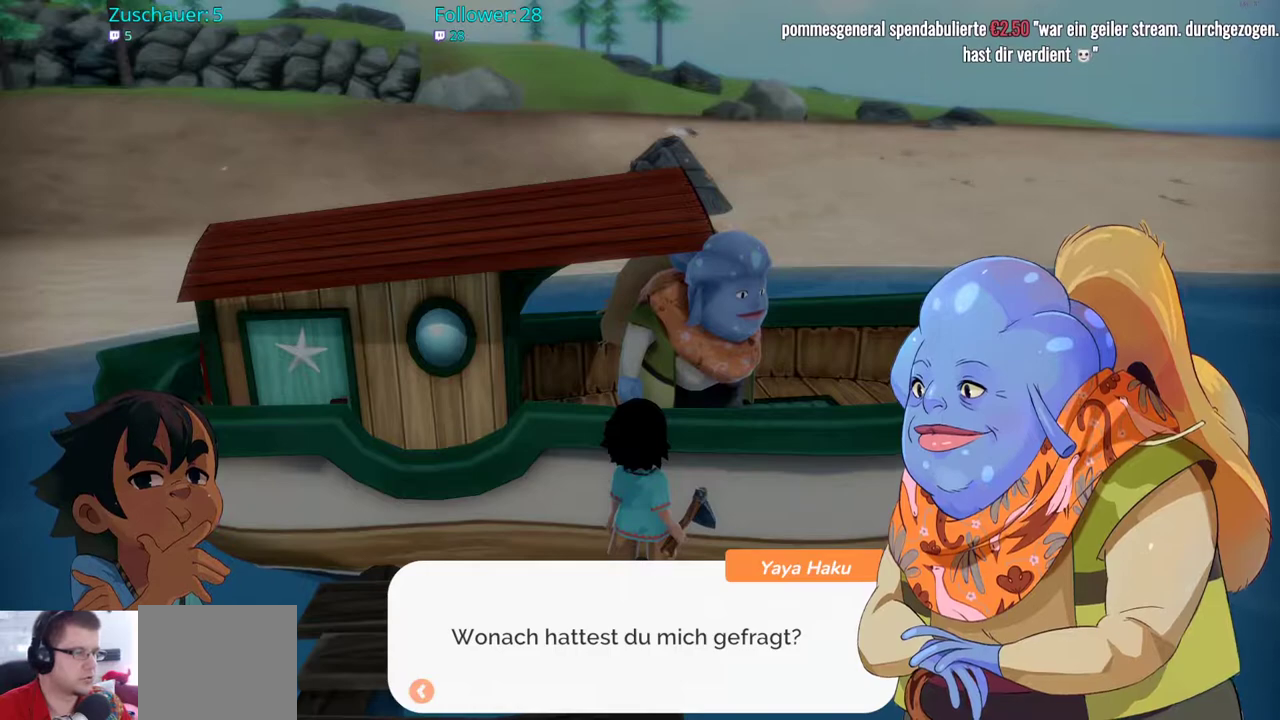
{"buttons": [], "left_stick": "center", "right_stick": "center", "events": [[200, "A", "down"], [350, "A", "up"]]}
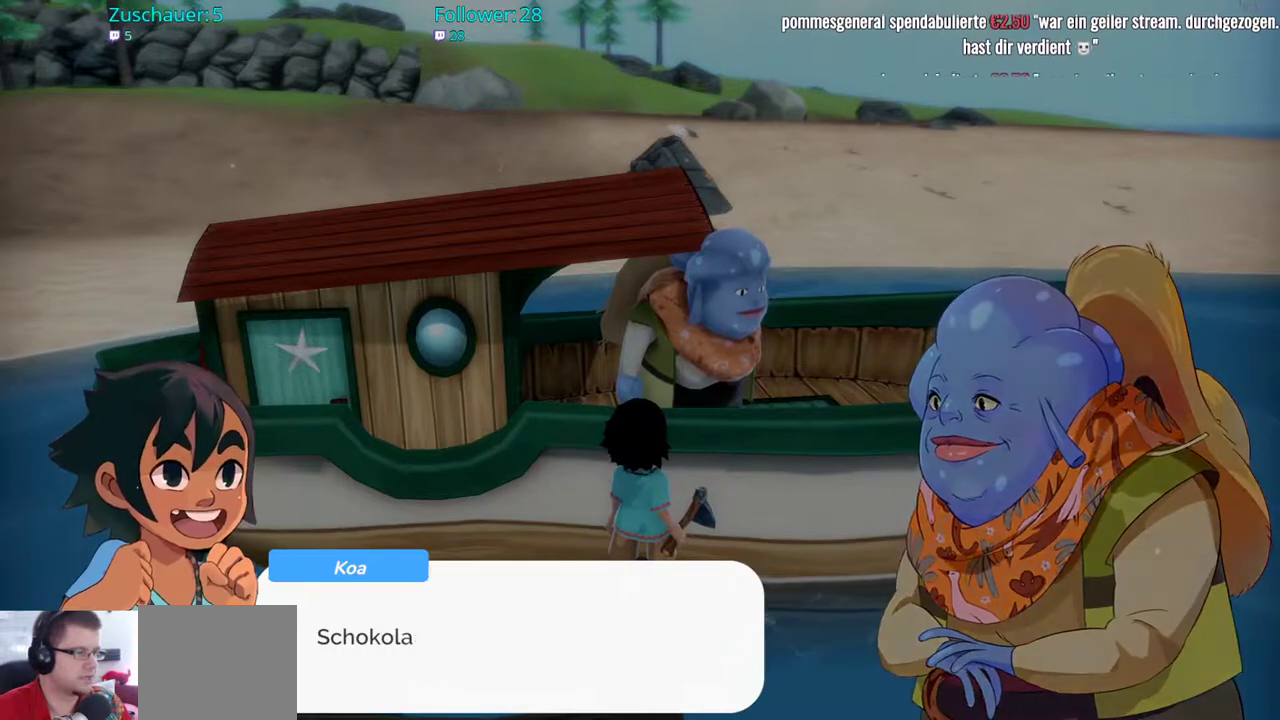
{"buttons": [], "left_stick": "center", "right_stick": "center", "events": []}
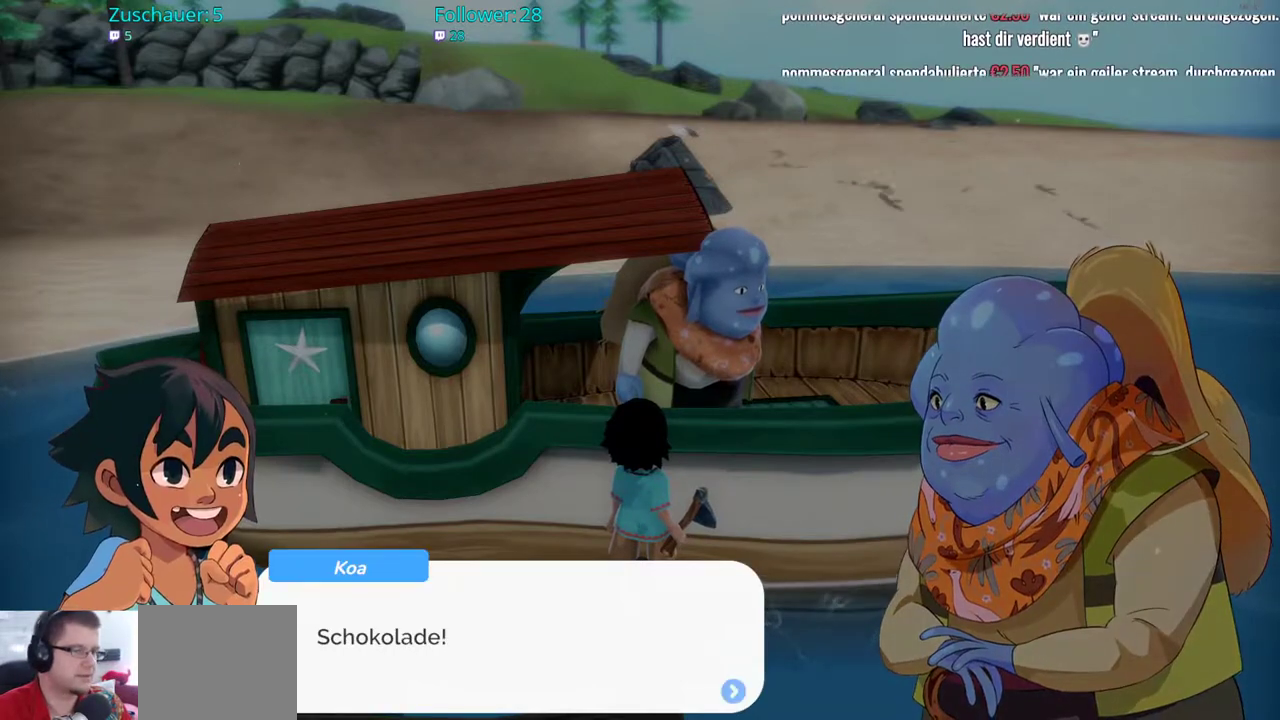
{"buttons": [], "left_stick": "center", "right_stick": "center", "events": [[283, "A", "down"], [383, "A", "up"]]}
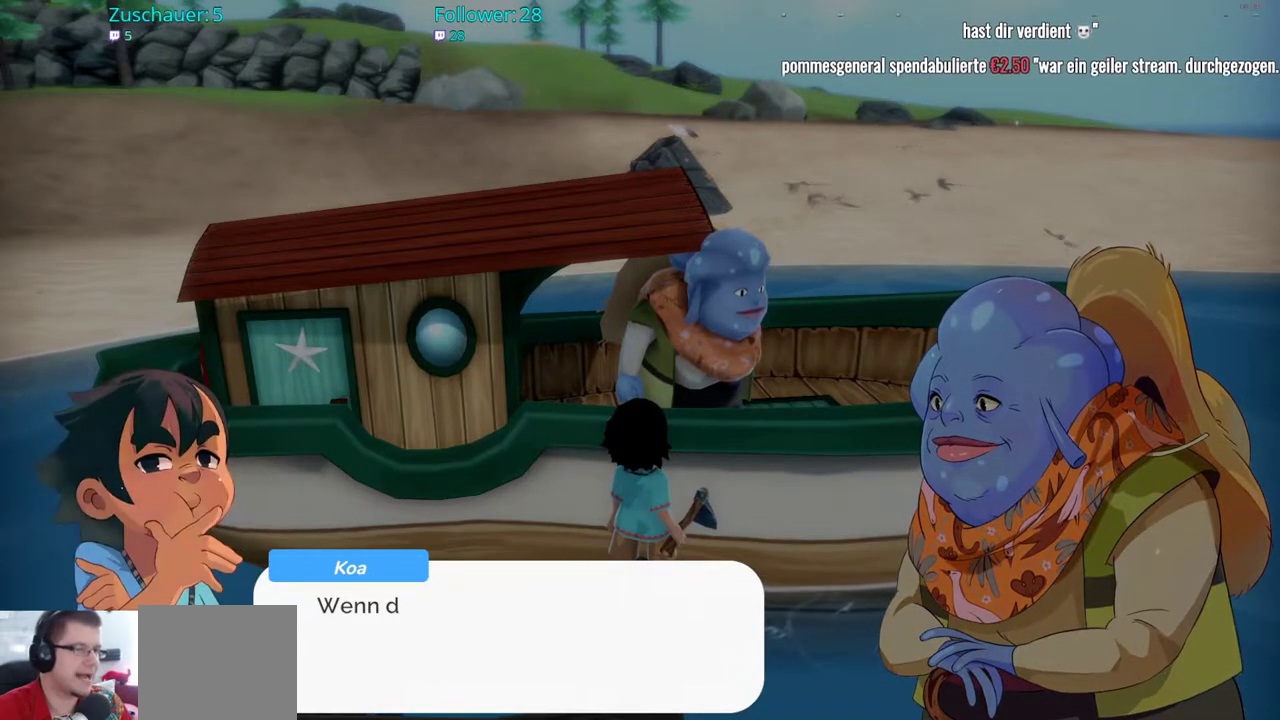
{"buttons": [], "left_stick": "center", "right_stick": "center", "events": []}
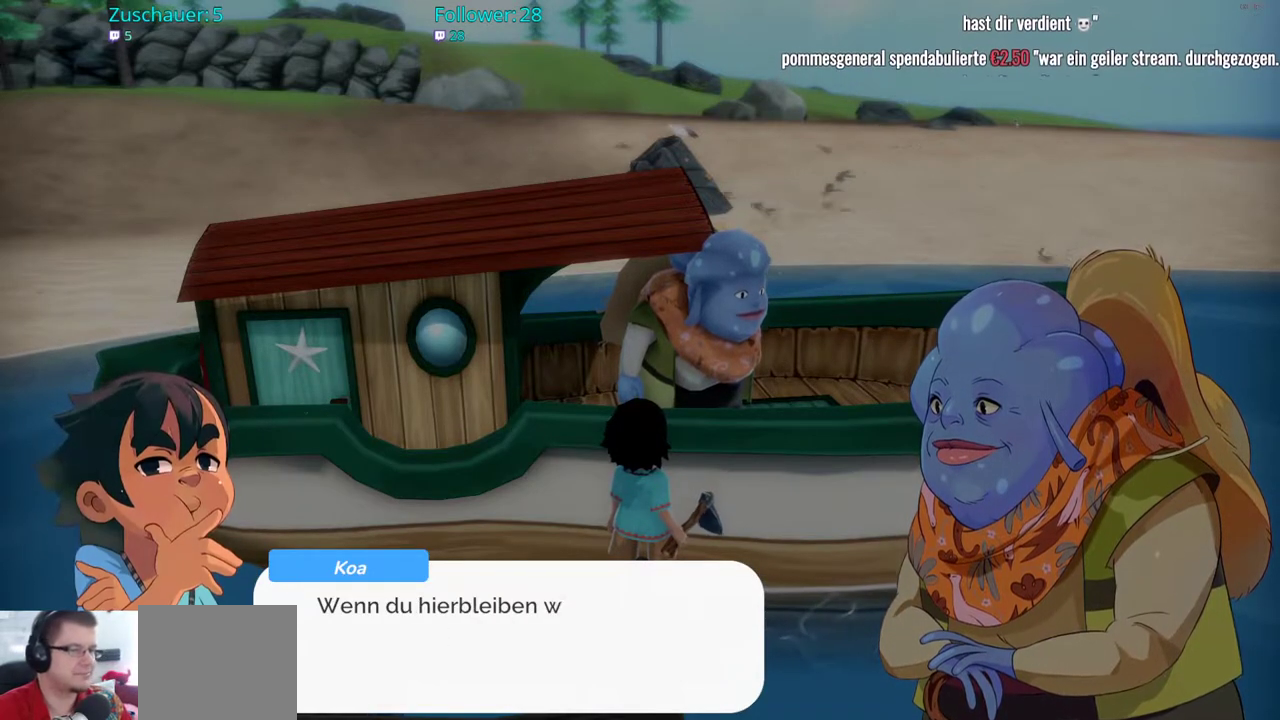
{"buttons": [], "left_stick": "center", "right_stick": "center", "events": []}
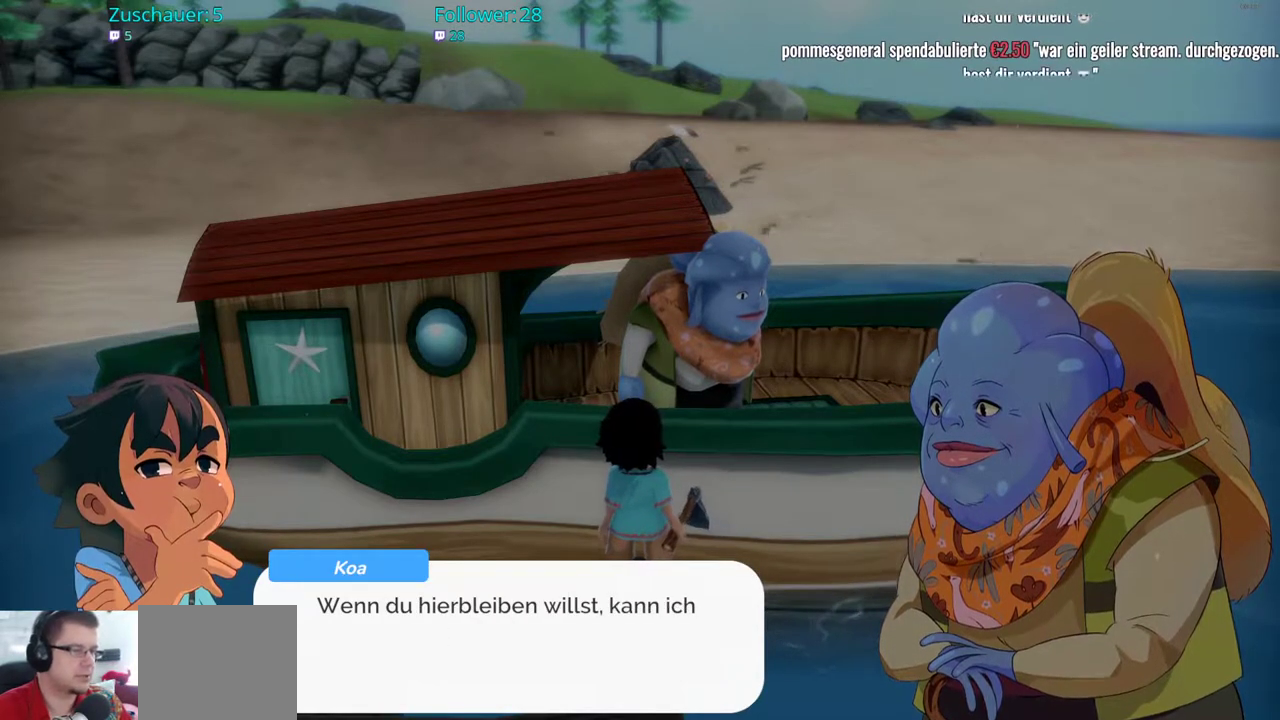
{"buttons": [], "left_stick": "center", "right_stick": "center", "events": []}
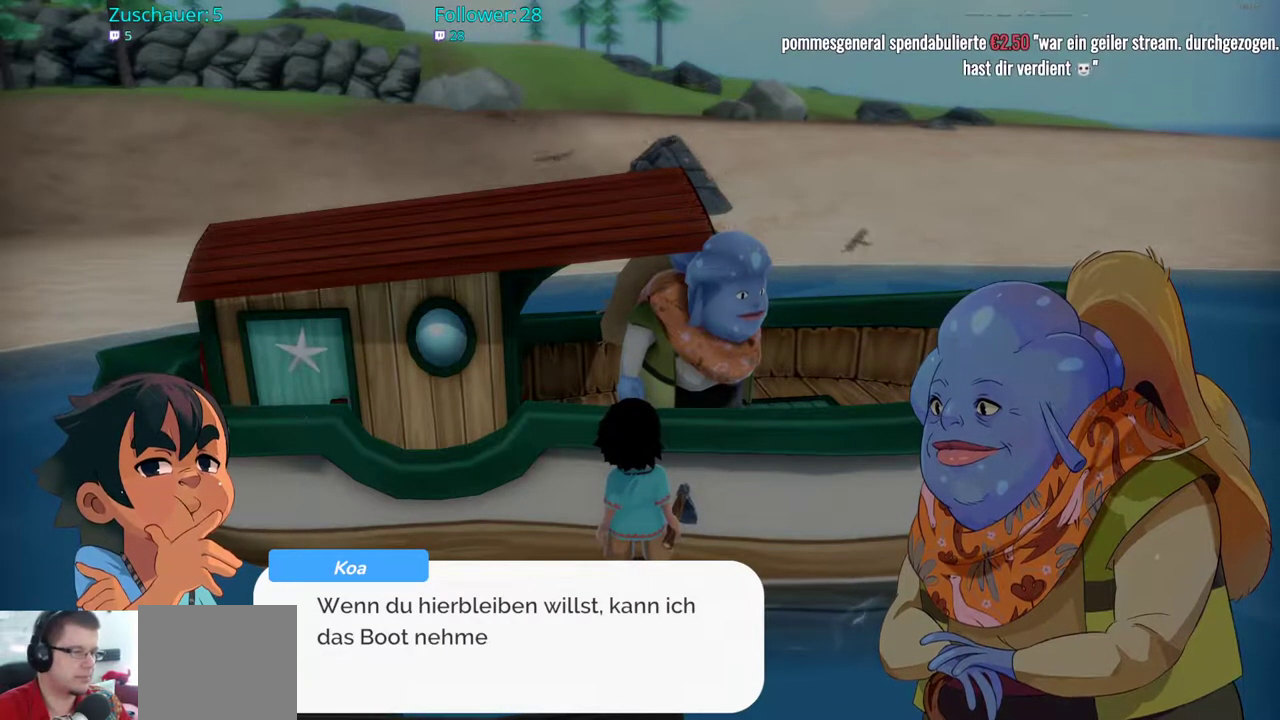
{"buttons": [], "left_stick": "center", "right_stick": "center", "events": []}
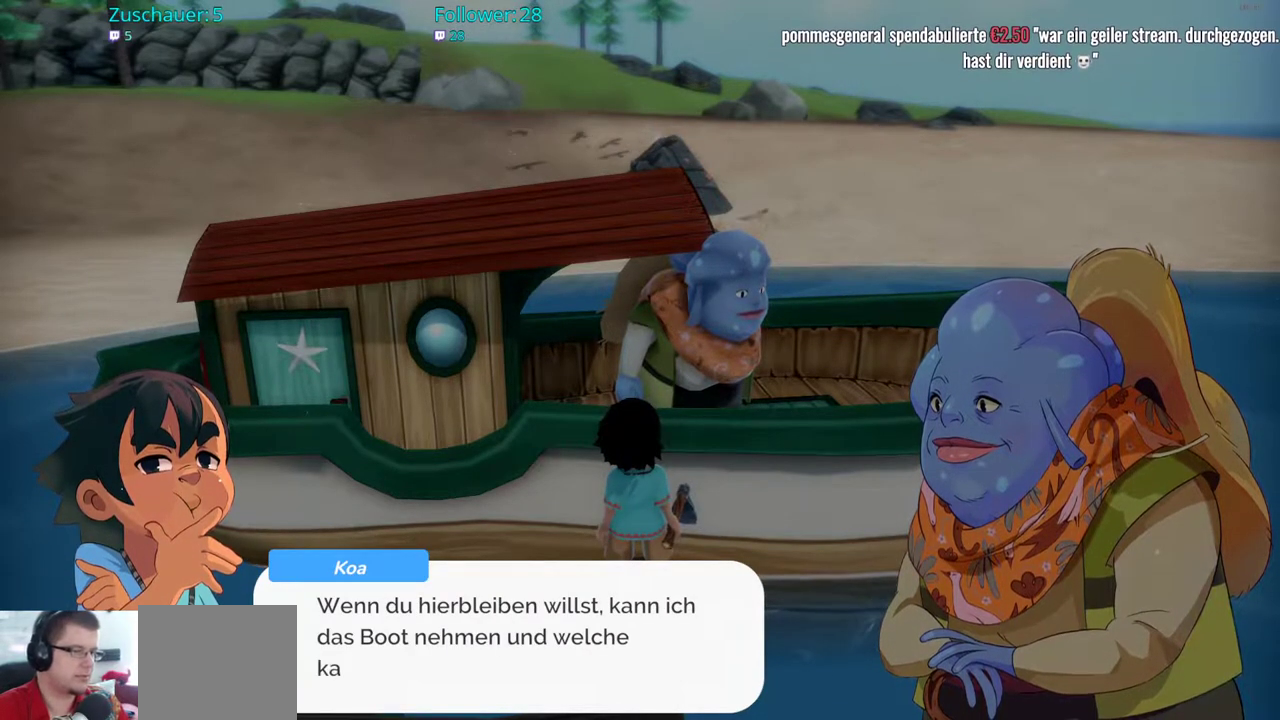
{"buttons": [], "left_stick": "center", "right_stick": "center", "events": []}
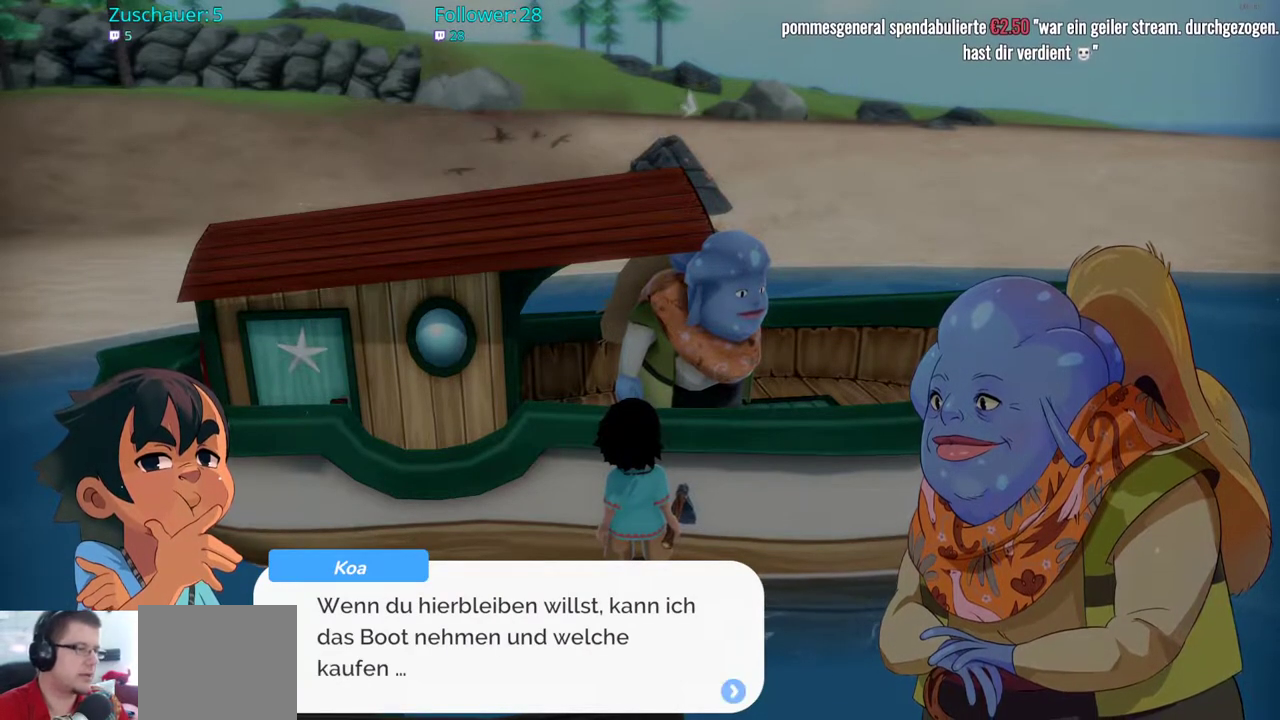
{"buttons": [], "left_stick": "center", "right_stick": "center", "events": []}
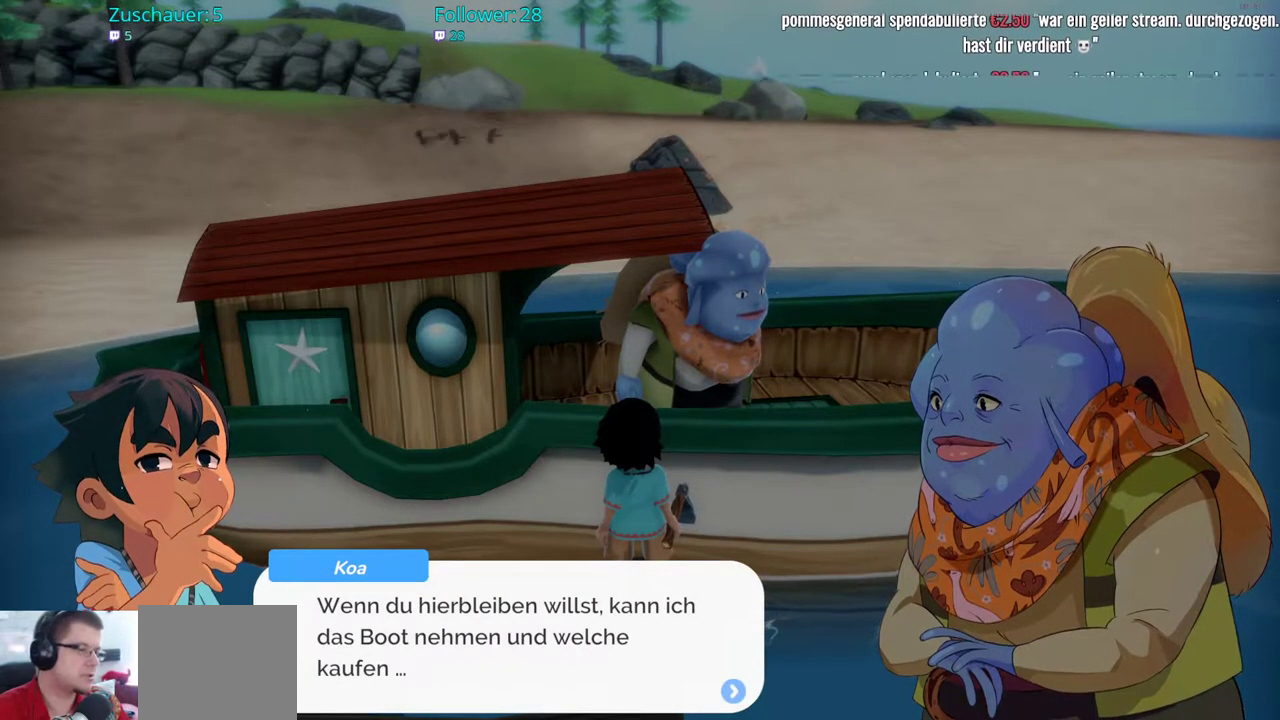
{"buttons": [], "left_stick": "center", "right_stick": "center", "events": []}
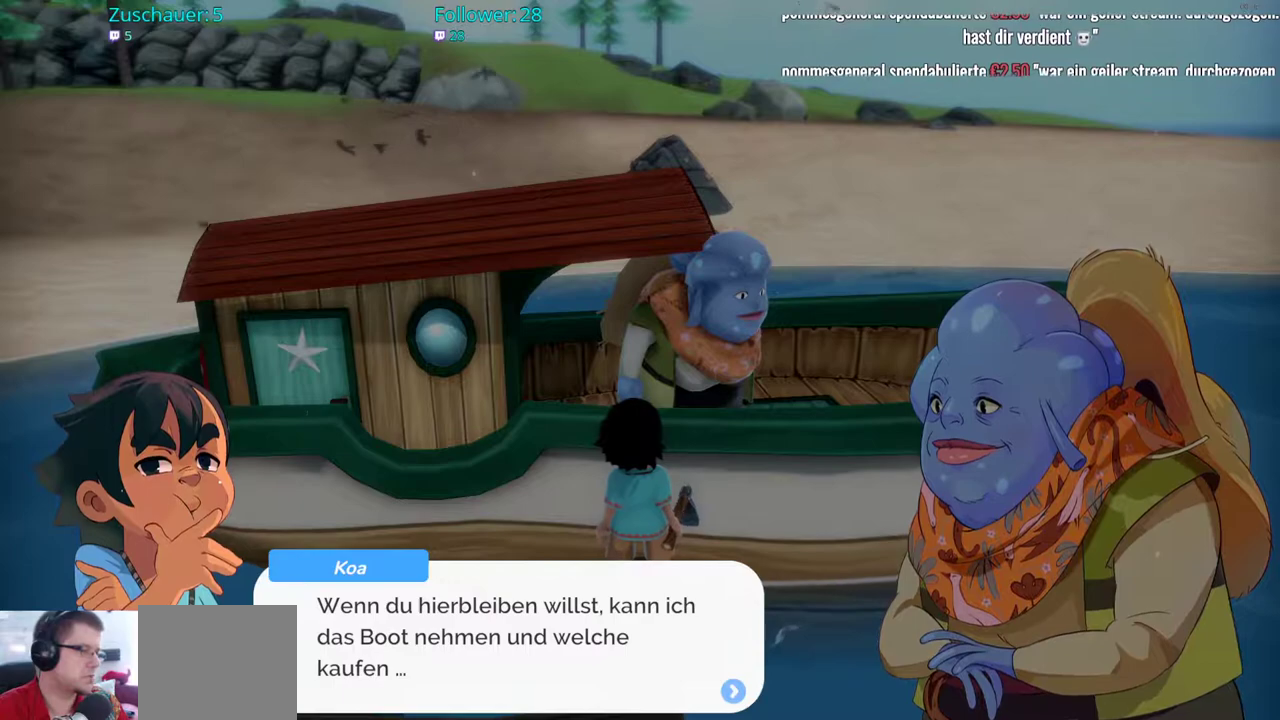
{"buttons": [], "left_stick": "center", "right_stick": "center", "events": []}